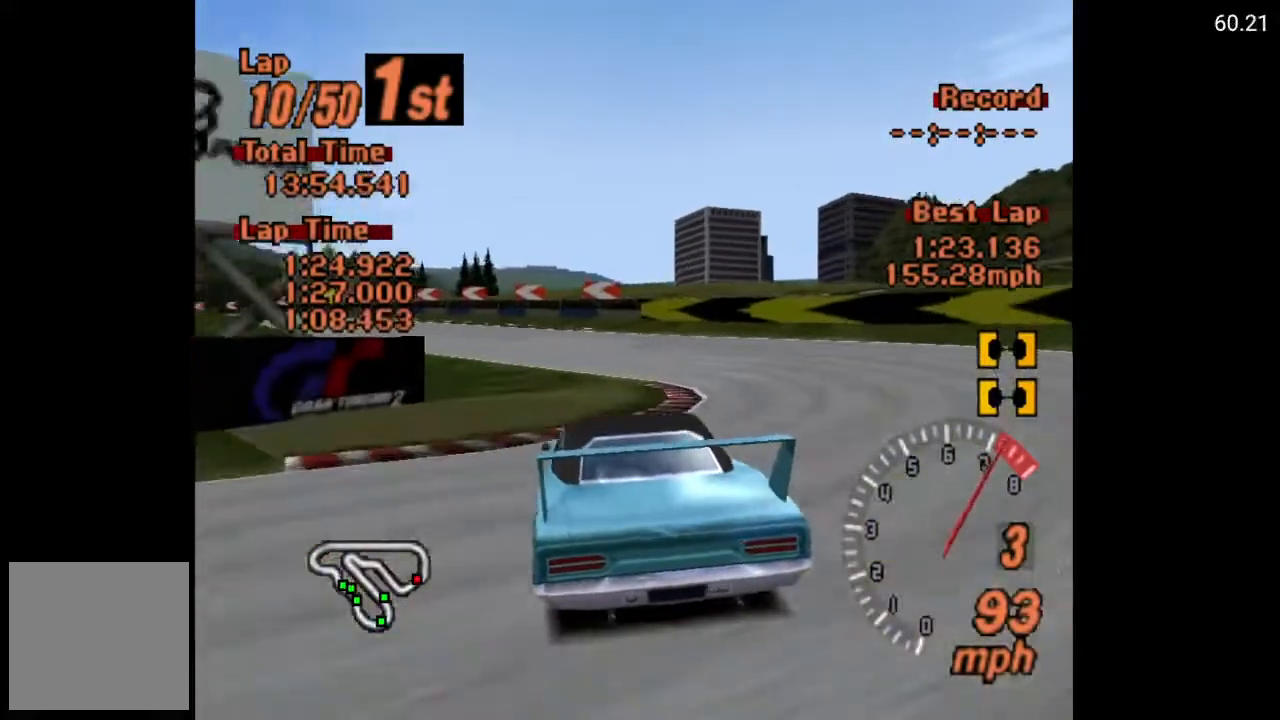
Gameplay with a controller (Xbox layout); each line is a JSON object with the inputs held at the frame after it. "events" lists button and stick changes between this image and that frame as [ms after this image, input, new state], when the widget could be followed in between.
{"buttons": ["A"], "left_stick": "center", "right_stick": "center", "events": [[17, "A", "up"], [283, "A", "down"], [400, "DPAD_LEFT", "up"]]}
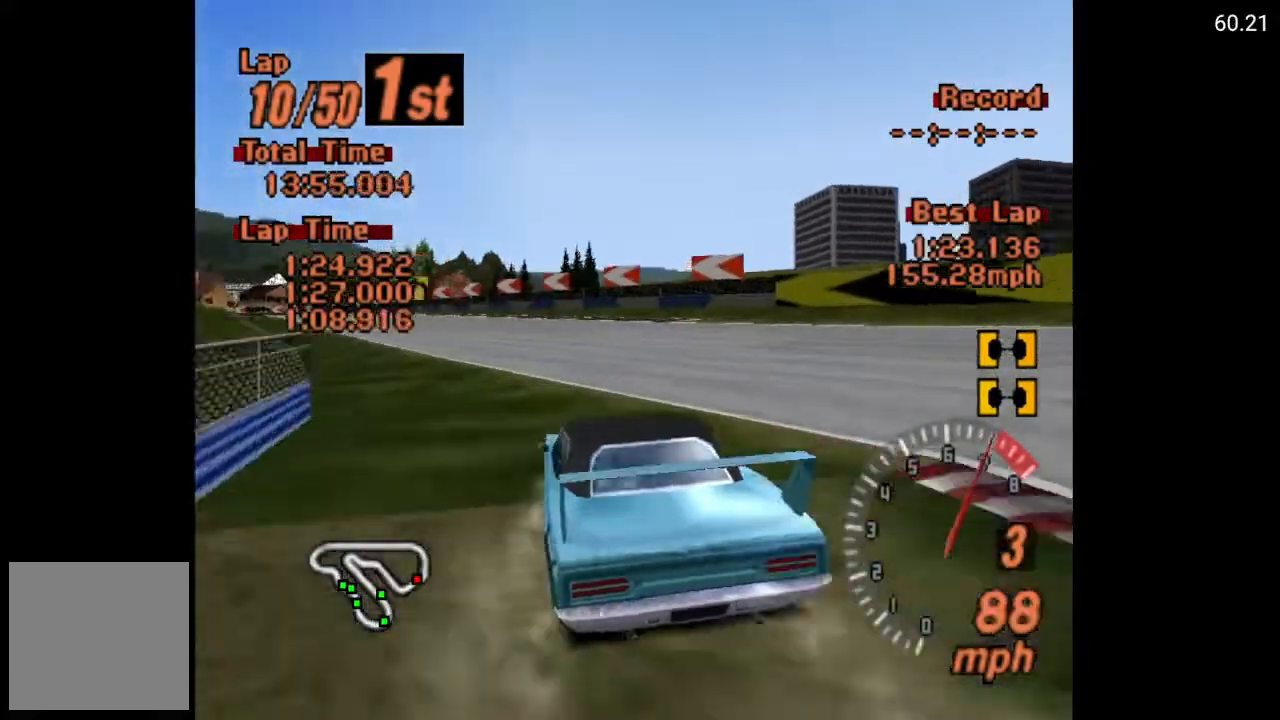
{"buttons": ["A"], "left_stick": "center", "right_stick": "center", "events": [[317, "DPAD_LEFT", "down"], [450, "DPAD_LEFT", "up"]]}
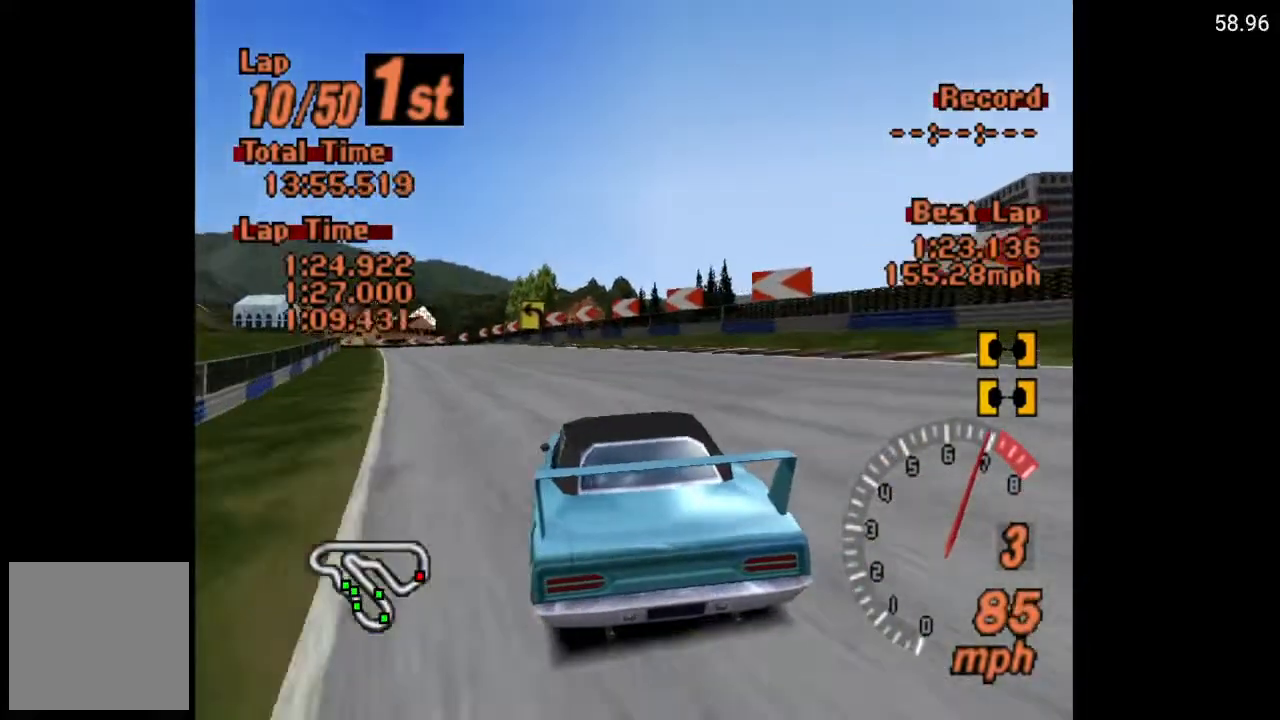
{"buttons": ["A", "DPAD_LEFT"], "left_stick": "center", "right_stick": "center", "events": [[133, "DPAD_LEFT", "down"], [233, "DPAD_LEFT", "up"], [500, "DPAD_LEFT", "down"]]}
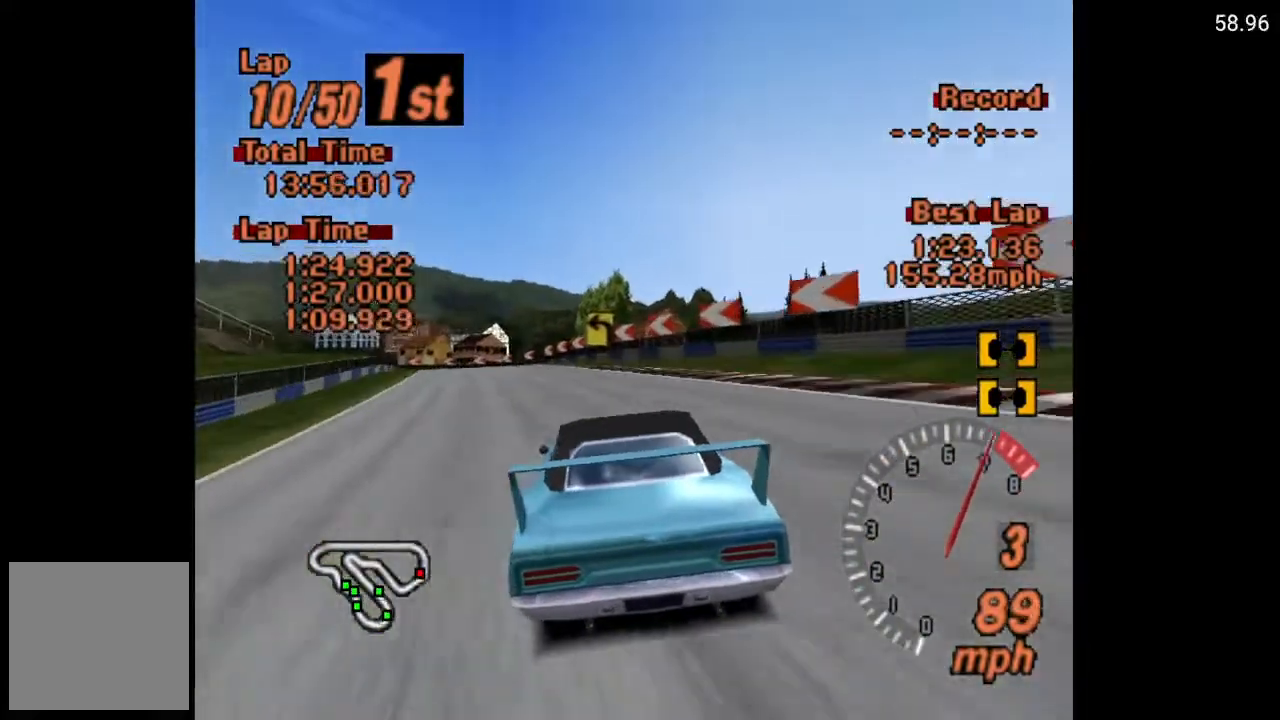
{"buttons": ["A", "DPAD_LEFT"], "left_stick": "center", "right_stick": "center", "events": [[67, "DPAD_LEFT", "up"], [183, "DPAD_LEFT", "down"], [300, "DPAD_LEFT", "up"], [417, "DPAD_LEFT", "down"]]}
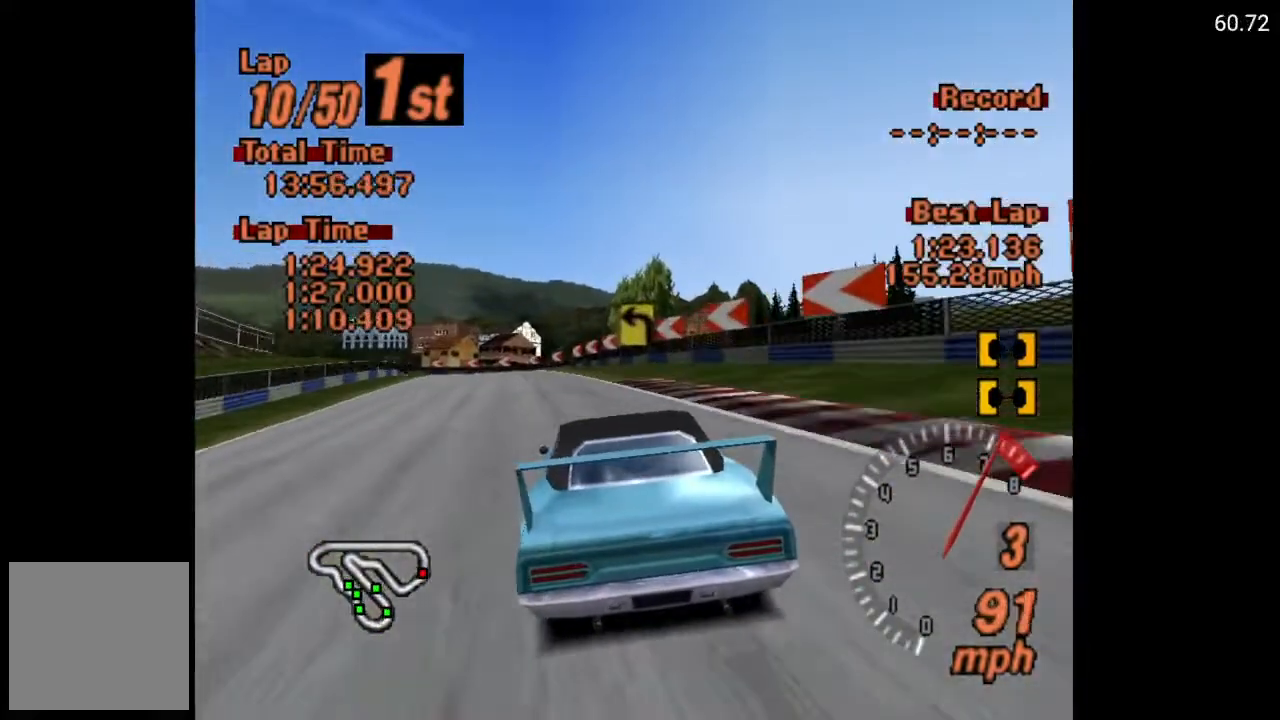
{"buttons": ["A"], "left_stick": "center", "right_stick": "center", "events": [[17, "DPAD_LEFT", "up"], [167, "R2", "down"], [317, "R2", "up"]]}
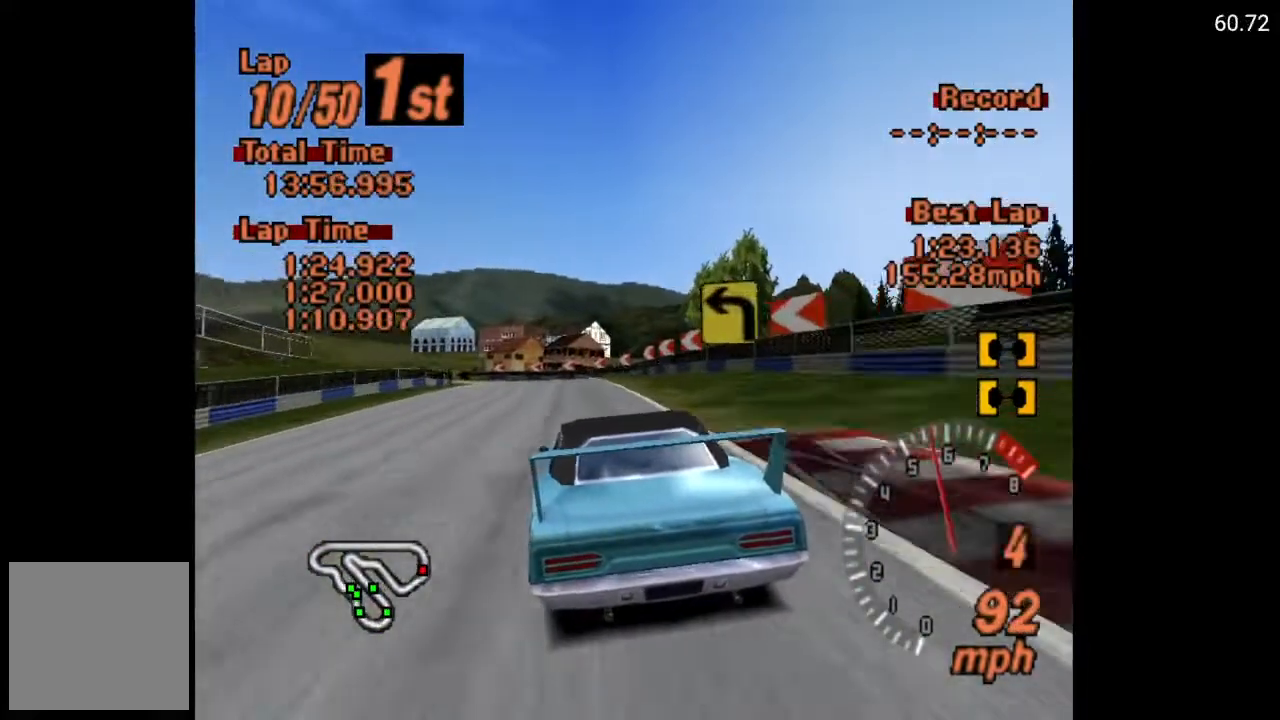
{"buttons": ["A"], "left_stick": "center", "right_stick": "center", "events": []}
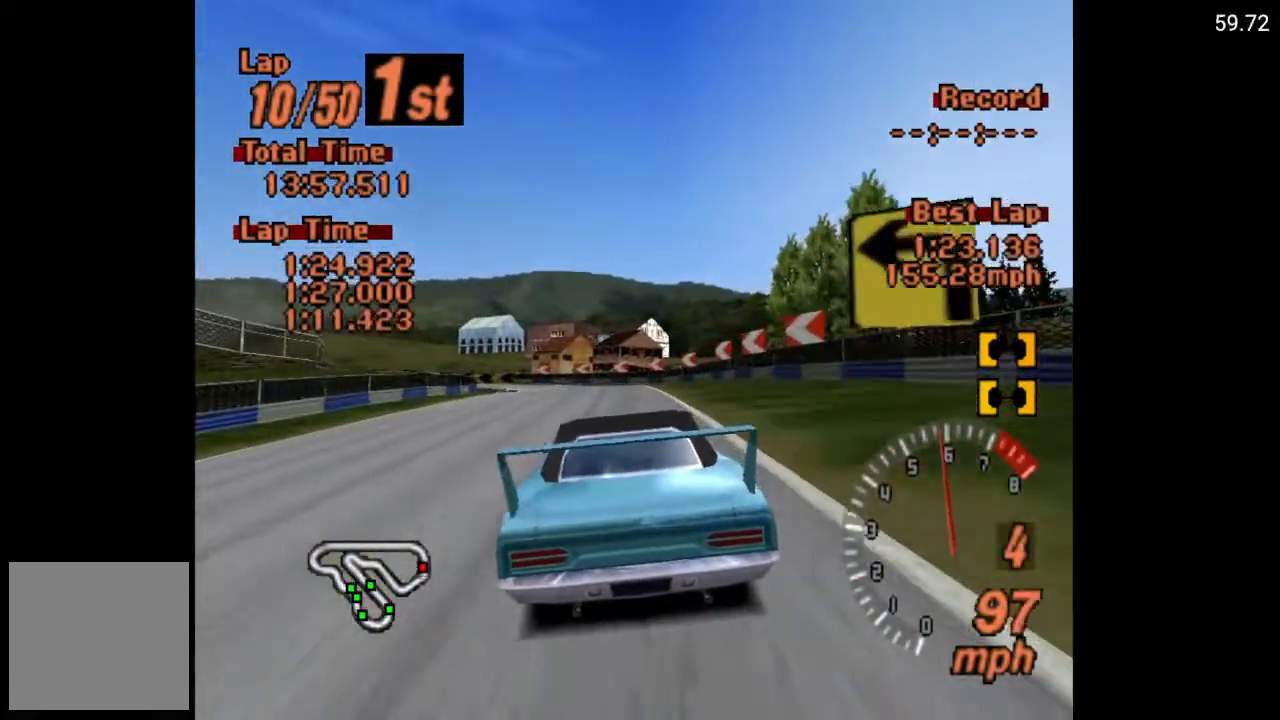
{"buttons": ["A", "DPAD_LEFT"], "left_stick": "center", "right_stick": "center", "events": [[333, "DPAD_LEFT", "down"]]}
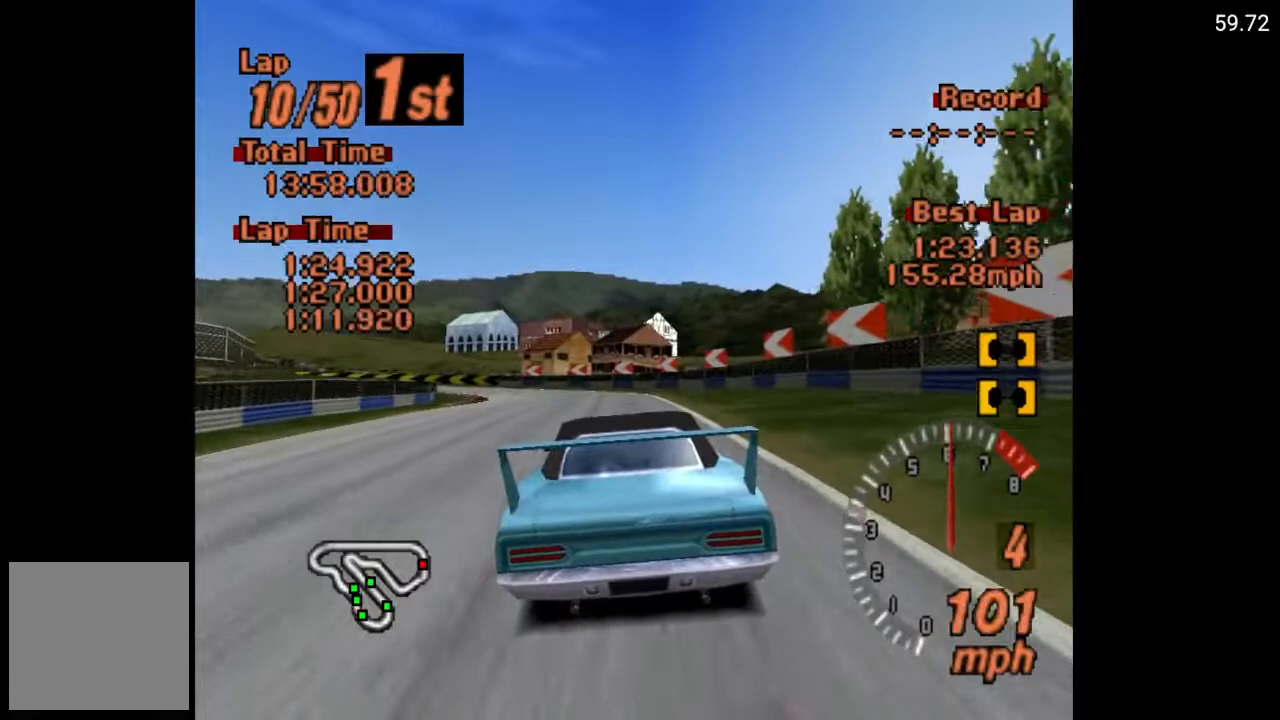
{"buttons": [], "left_stick": "center", "right_stick": "center", "events": [[117, "A", "up"], [133, "DPAD_LEFT", "up"], [267, "DPAD_LEFT", "down"], [483, "DPAD_LEFT", "up"]]}
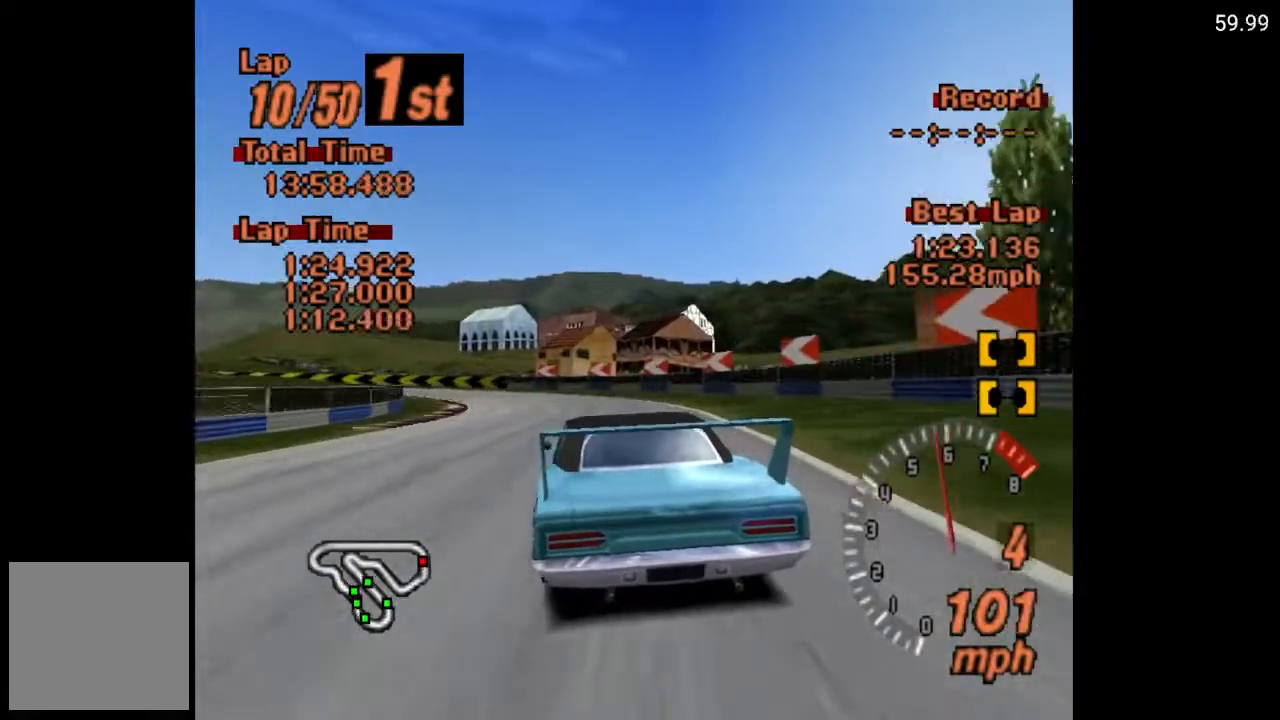
{"buttons": [], "left_stick": "center", "right_stick": "center", "events": [[100, "DPAD_LEFT", "down"], [250, "DPAD_LEFT", "up"]]}
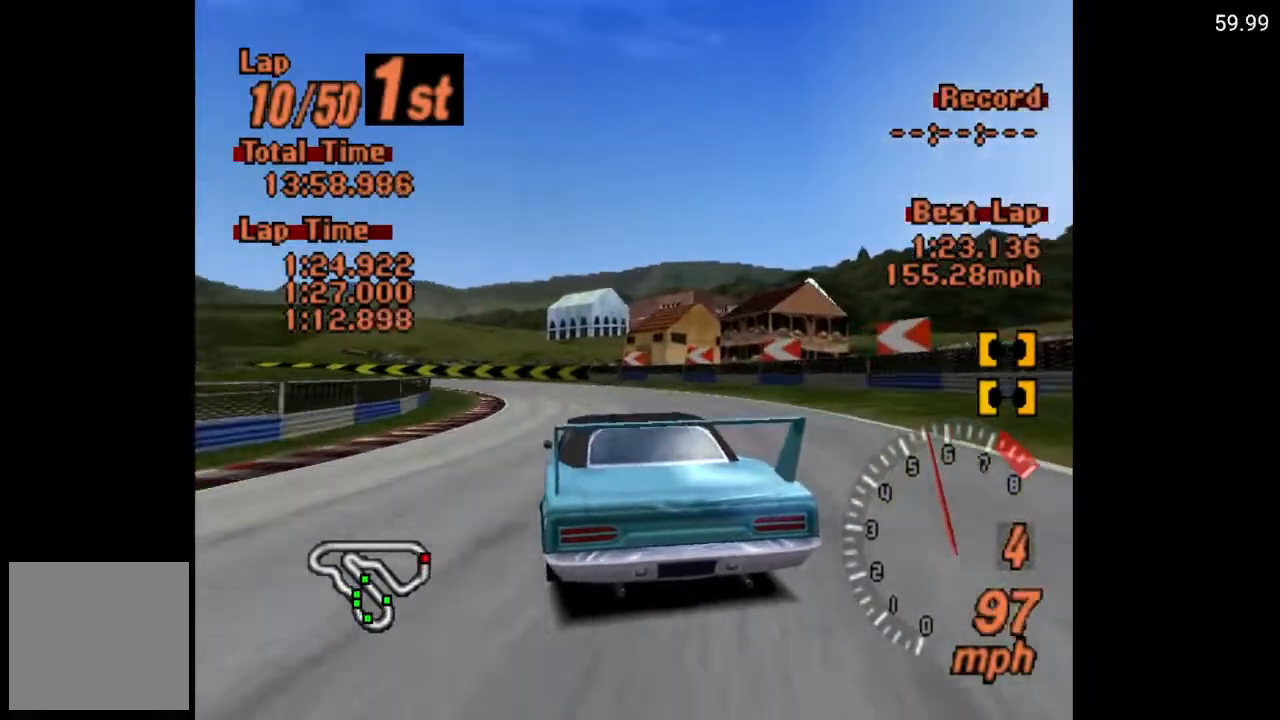
{"buttons": ["A"], "left_stick": "center", "right_stick": "center", "events": [[50, "DPAD_LEFT", "down"], [183, "DPAD_LEFT", "up"], [450, "A", "down"]]}
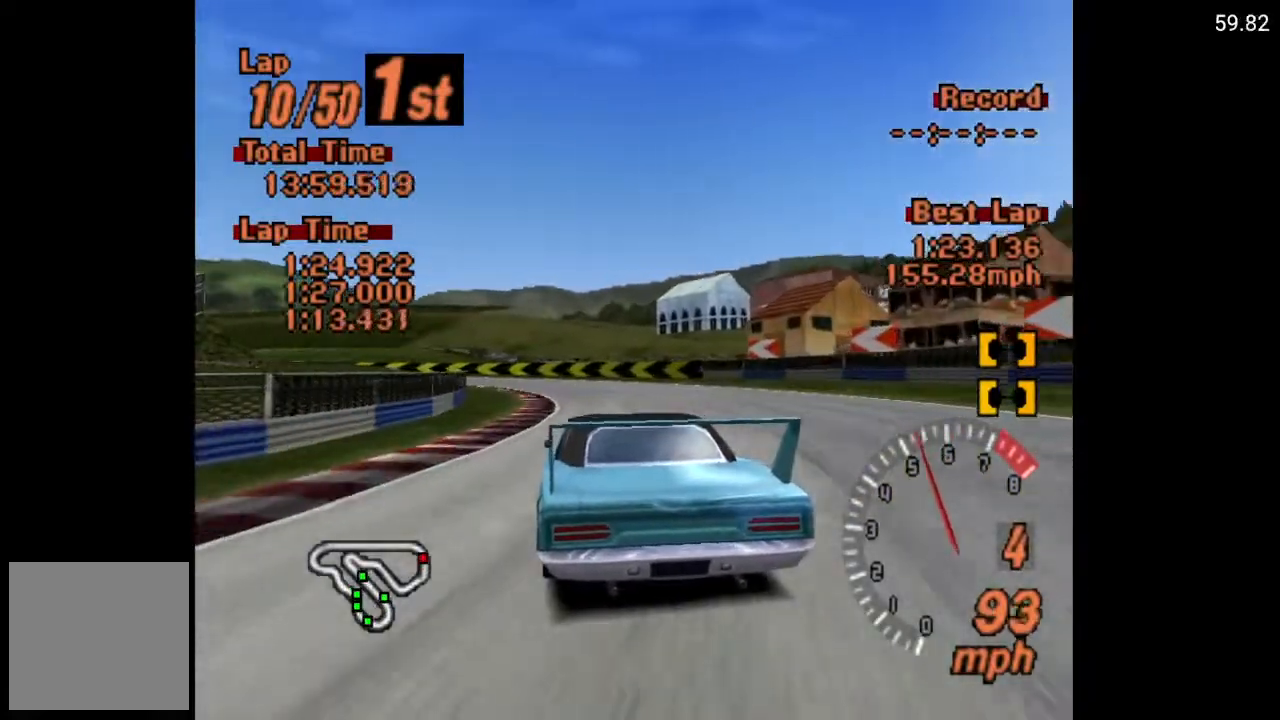
{"buttons": [], "left_stick": "center", "right_stick": "center", "events": [[133, "DPAD_LEFT", "down"], [150, "A", "up"], [267, "DPAD_LEFT", "up"]]}
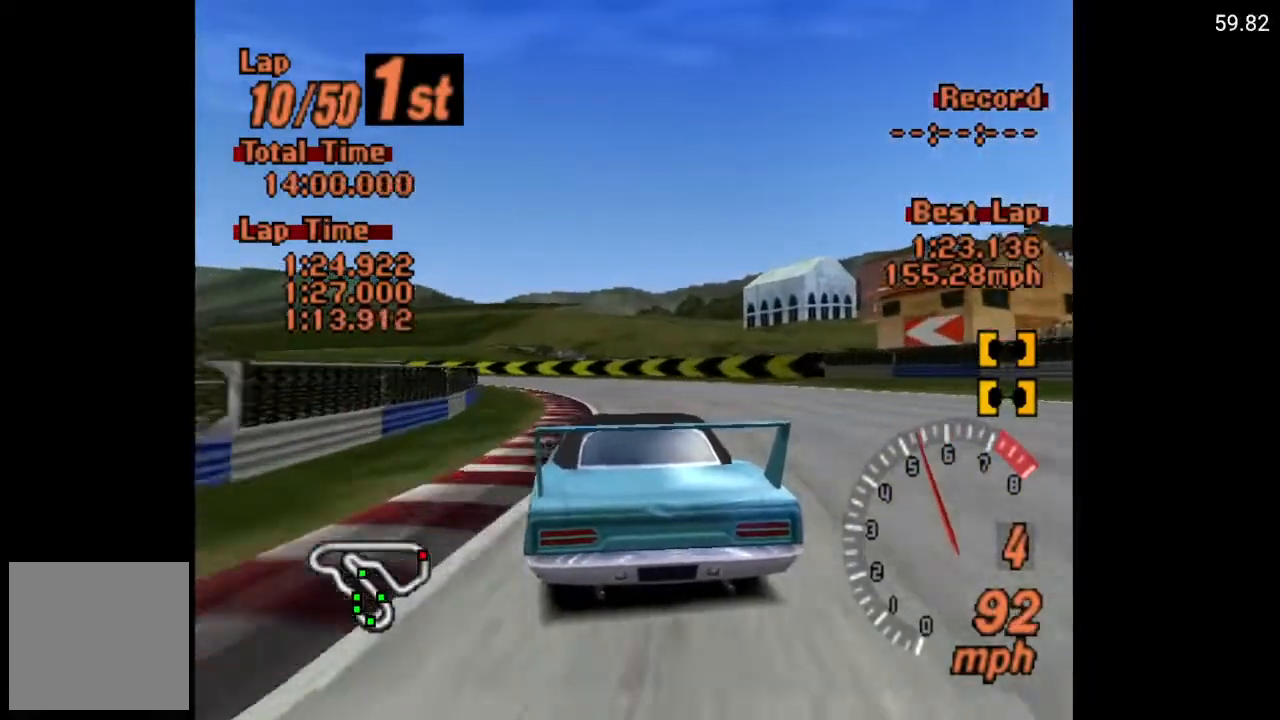
{"buttons": ["X"], "left_stick": "center", "right_stick": "center", "events": [[17, "X", "down"], [83, "L2", "down"], [200, "DPAD_LEFT", "down"], [200, "L2", "up"], [400, "DPAD_LEFT", "up"]]}
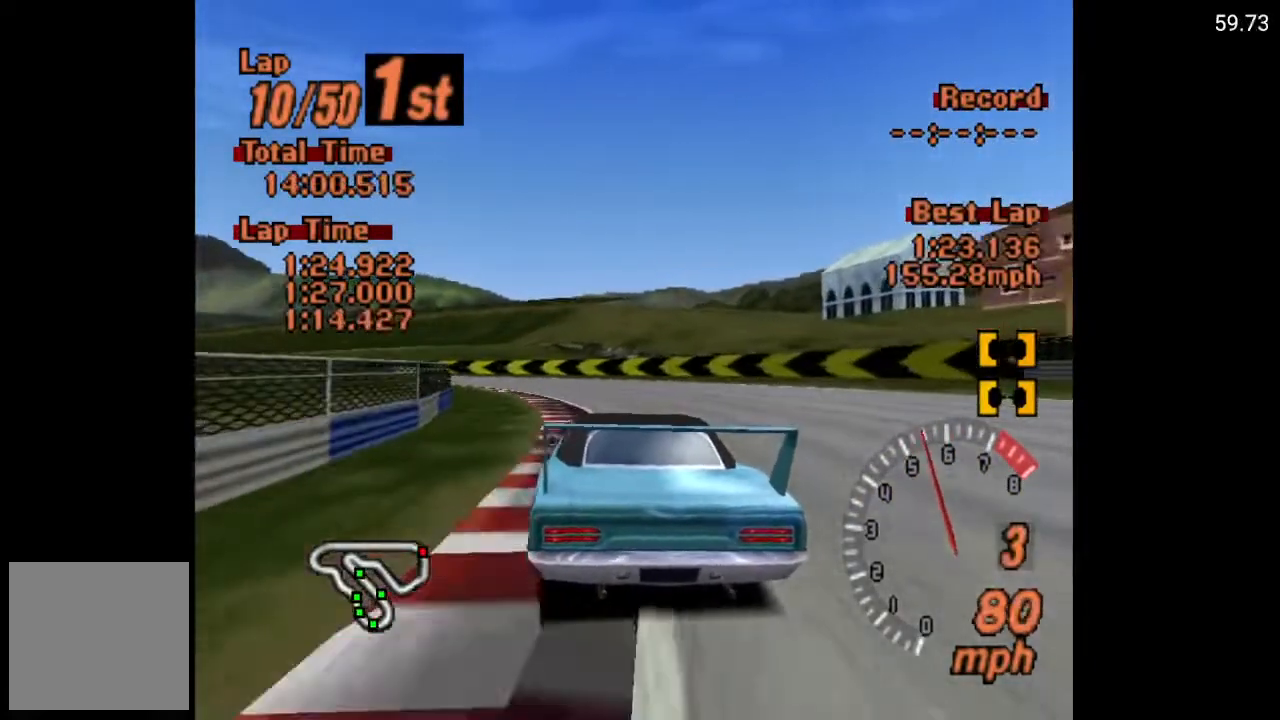
{"buttons": ["A", "DPAD_LEFT"], "left_stick": "center", "right_stick": "center", "events": [[83, "DPAD_LEFT", "down"], [133, "X", "up"], [200, "DPAD_LEFT", "up"], [267, "A", "down"], [417, "DPAD_LEFT", "down"]]}
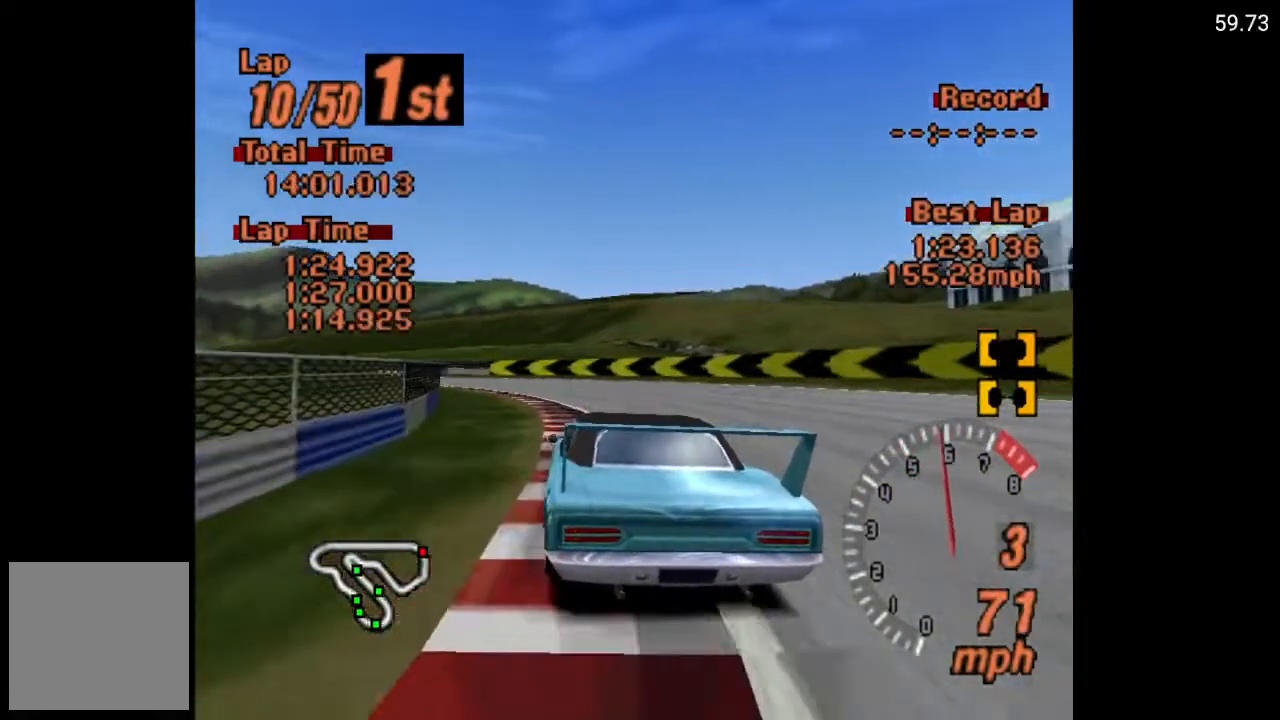
{"buttons": ["A"], "left_stick": "center", "right_stick": "center", "events": [[50, "A", "up"], [183, "DPAD_LEFT", "up"], [267, "A", "down"]]}
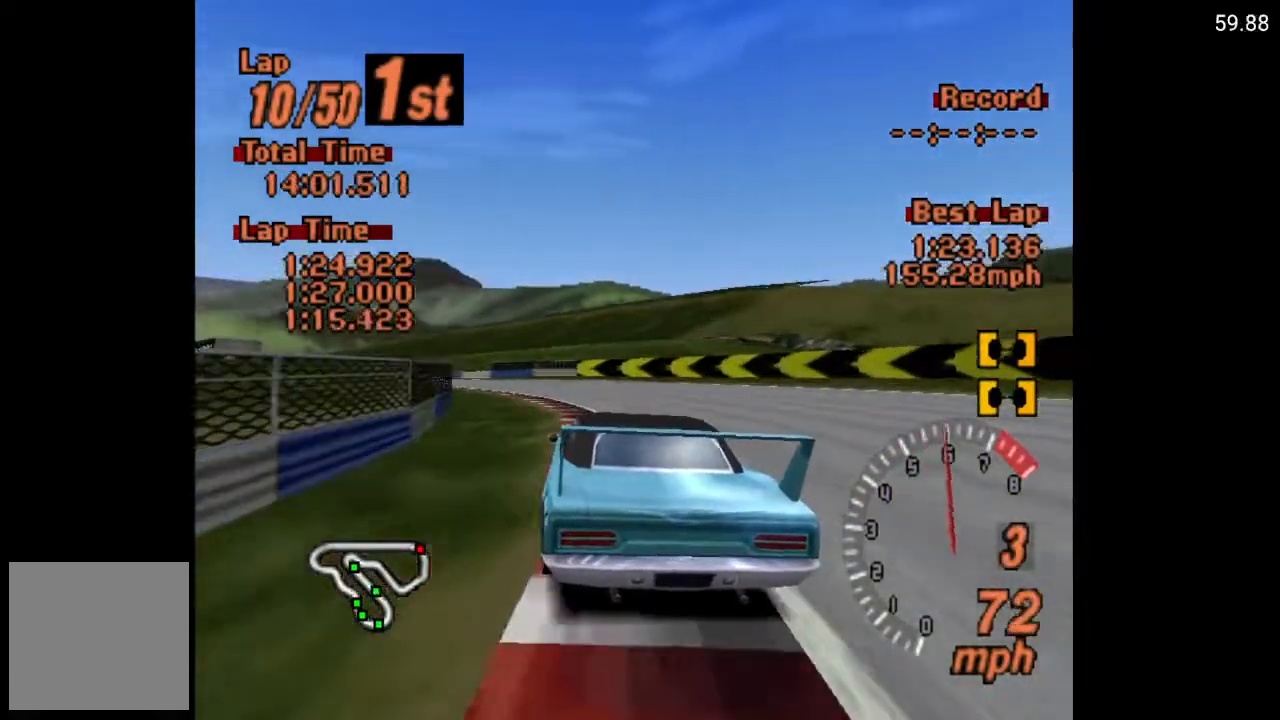
{"buttons": ["A", "DPAD_LEFT"], "left_stick": "center", "right_stick": "center", "events": [[17, "DPAD_LEFT", "down"], [150, "A", "up"], [150, "DPAD_LEFT", "up"], [267, "DPAD_LEFT", "down"], [400, "A", "down"]]}
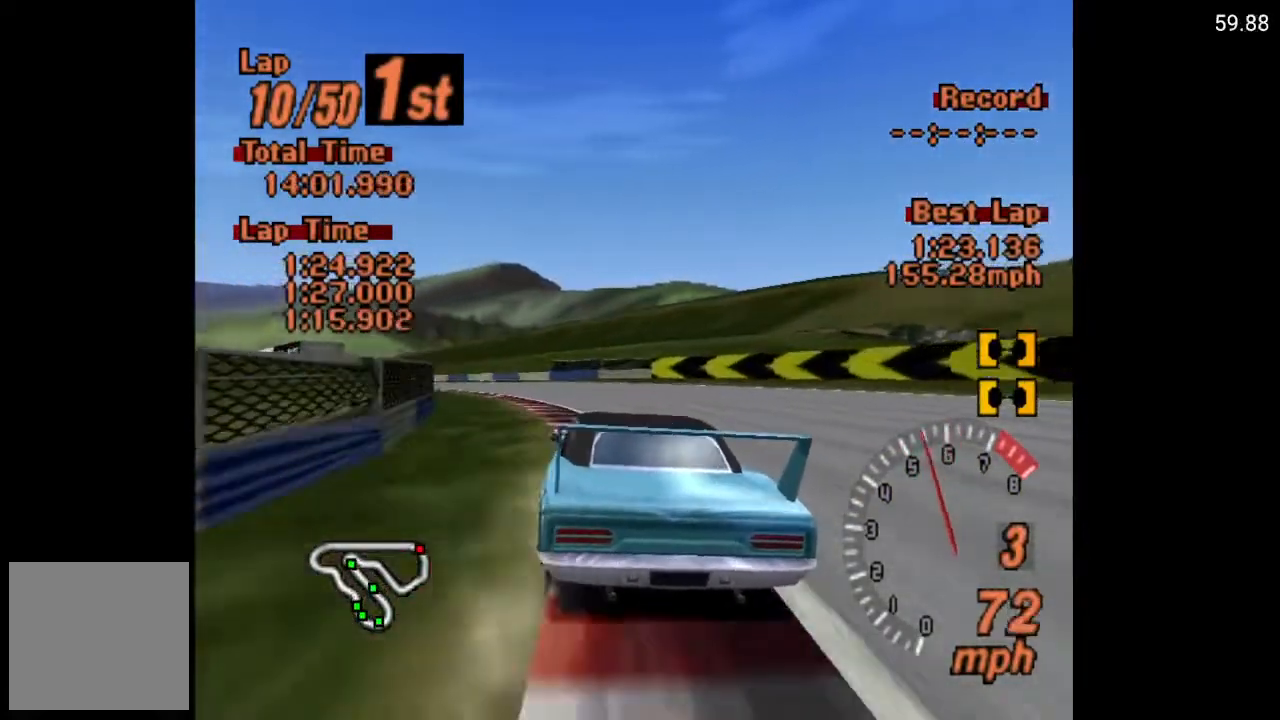
{"buttons": ["A"], "left_stick": "center", "right_stick": "center", "events": [[17, "DPAD_LEFT", "up"], [50, "A", "up"], [50, "DPAD_LEFT", "down"], [200, "DPAD_LEFT", "up"], [317, "A", "down"]]}
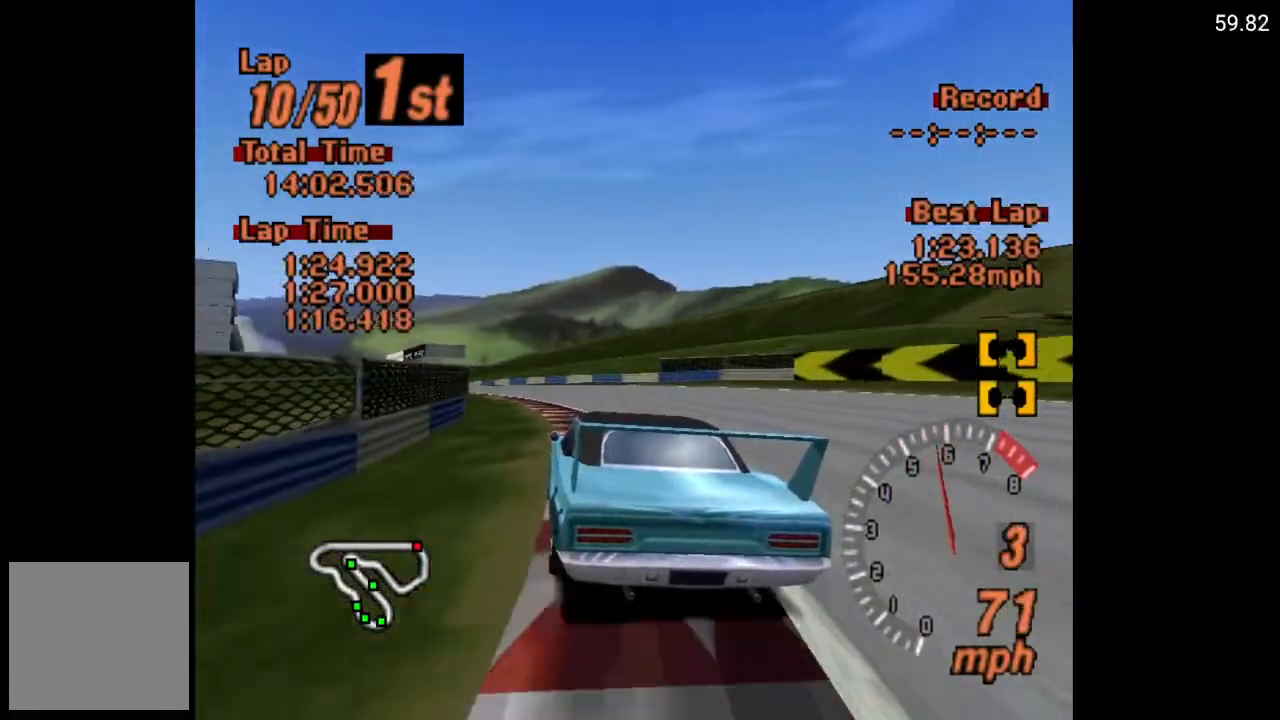
{"buttons": ["A"], "left_stick": "center", "right_stick": "center", "events": [[133, "A", "up"], [200, "DPAD_LEFT", "down"], [350, "A", "down"], [383, "DPAD_LEFT", "up"]]}
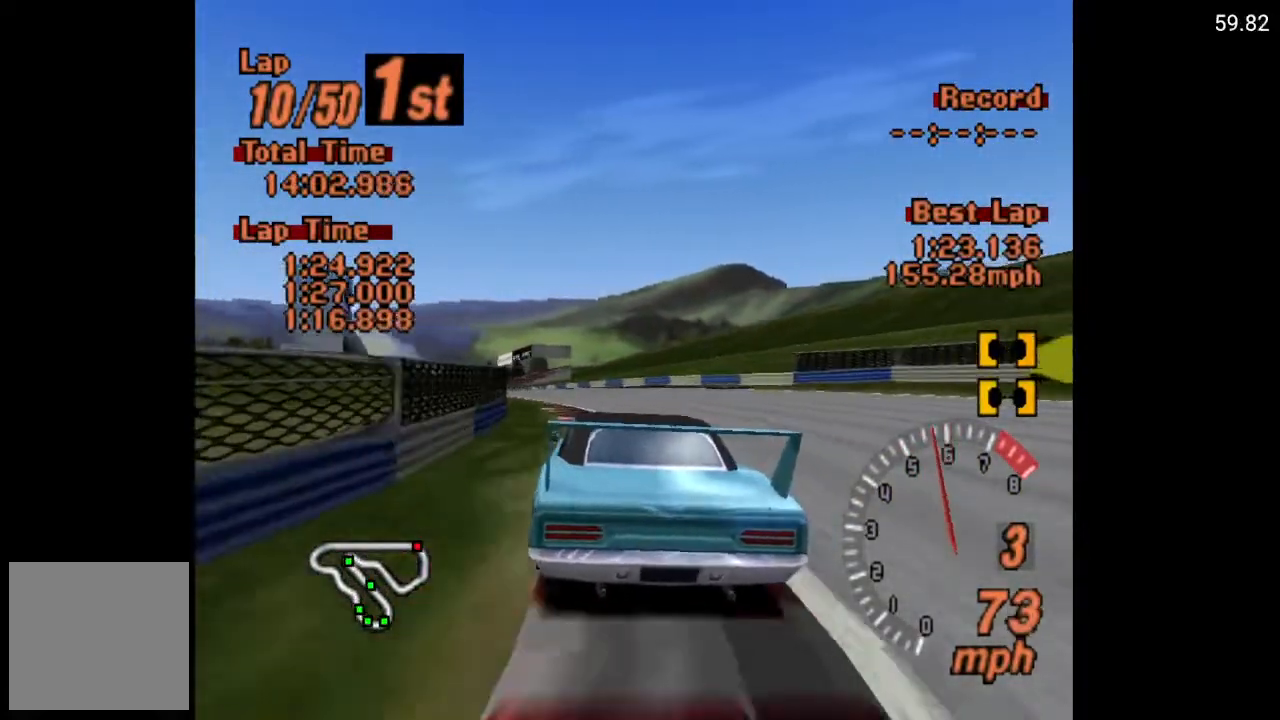
{"buttons": ["A"], "left_stick": "center", "right_stick": "center", "events": [[133, "A", "up"], [133, "DPAD_LEFT", "down"], [283, "DPAD_LEFT", "up"], [350, "A", "down"]]}
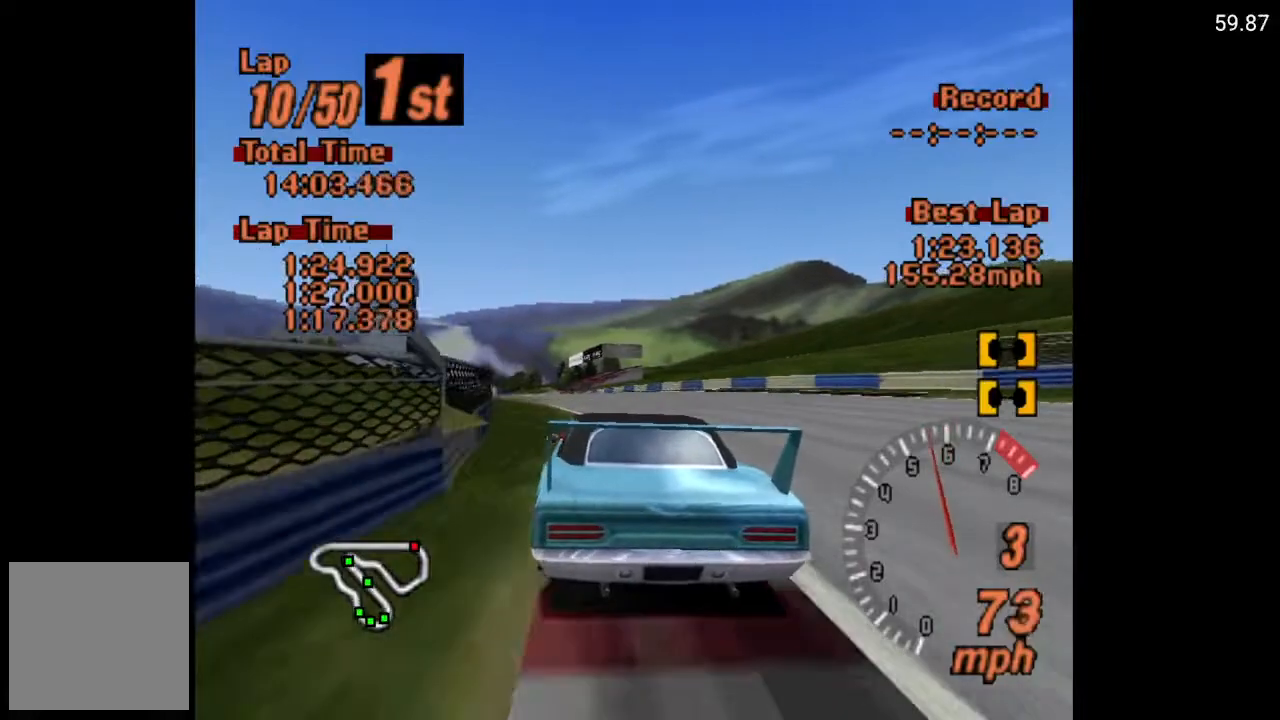
{"buttons": ["A"], "left_stick": "center", "right_stick": "center", "events": [[67, "DPAD_LEFT", "down"], [200, "DPAD_LEFT", "up"]]}
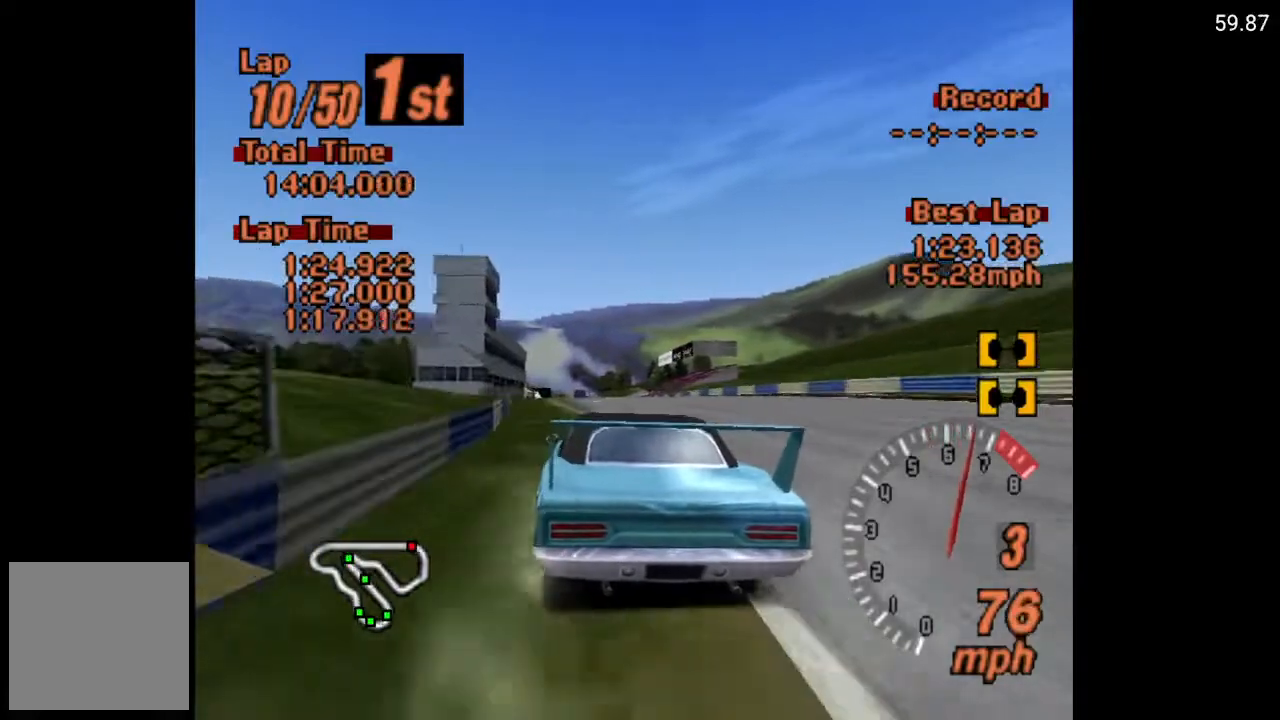
{"buttons": ["A"], "left_stick": "center", "right_stick": "center", "events": []}
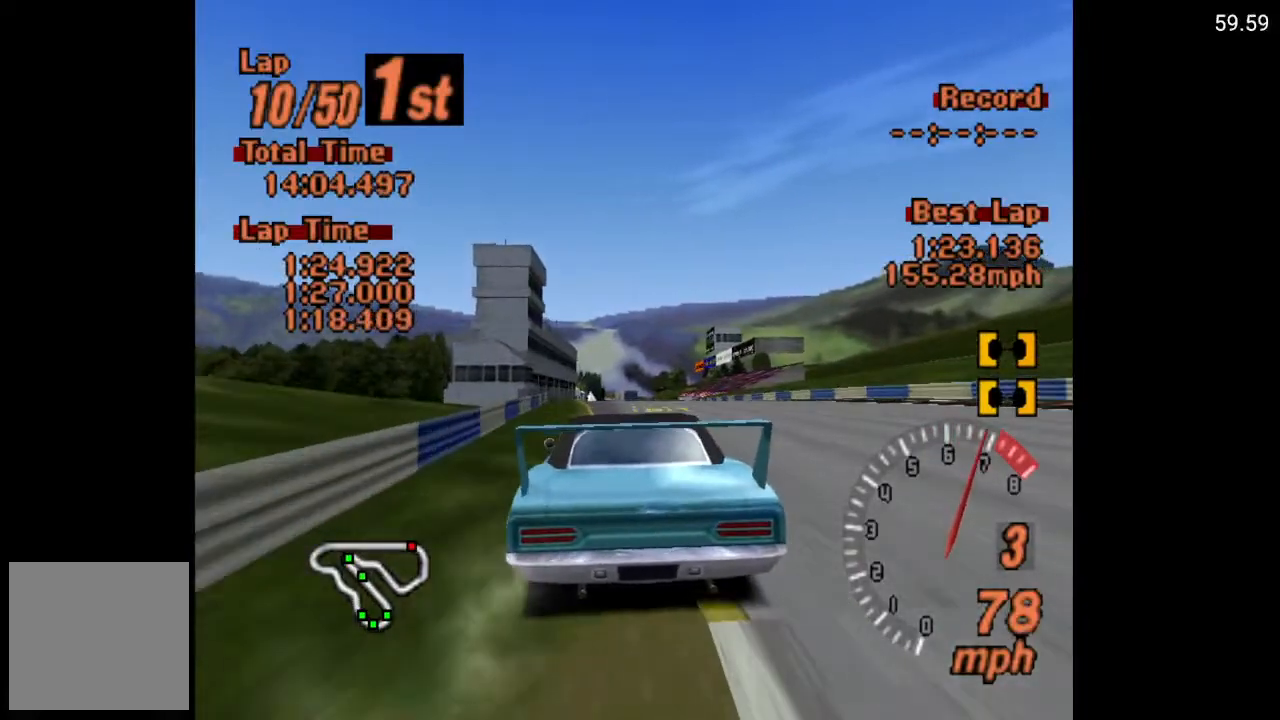
{"buttons": ["A"], "left_stick": "center", "right_stick": "center", "events": [[383, "DPAD_LEFT", "down"], [483, "DPAD_LEFT", "up"]]}
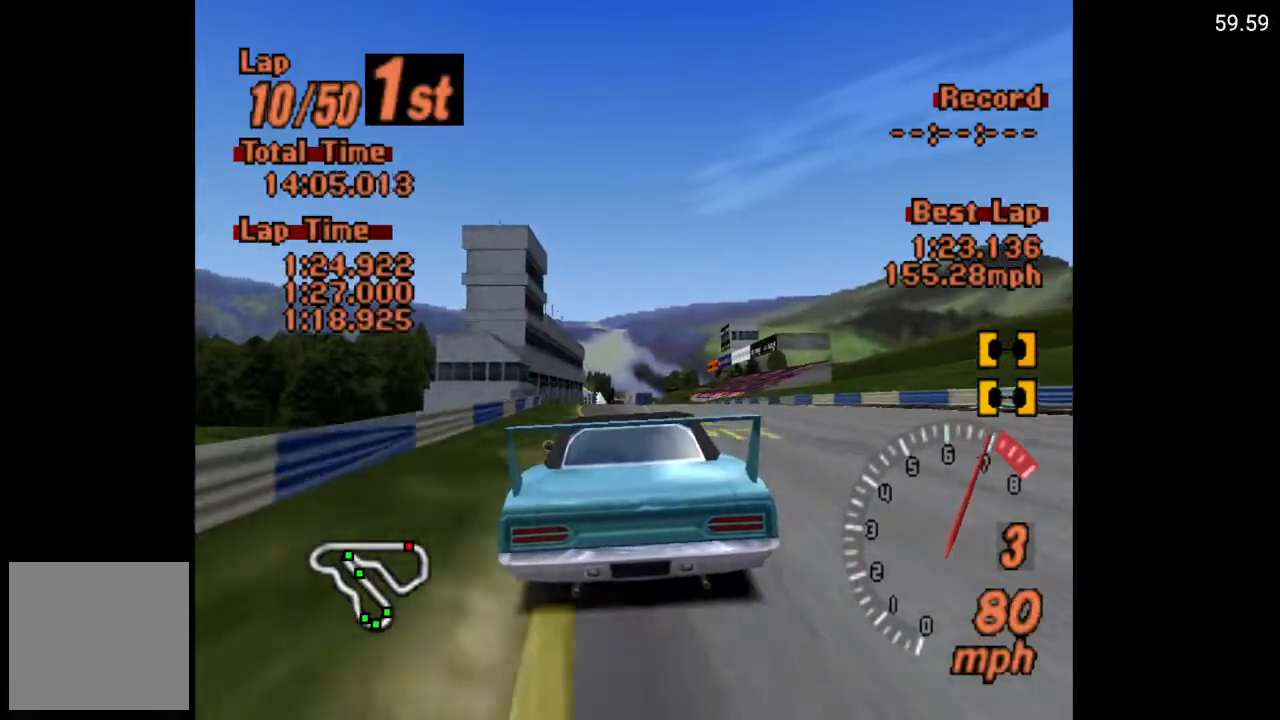
{"buttons": ["A", "DPAD_RIGHT"], "left_stick": "center", "right_stick": "center", "events": [[467, "DPAD_RIGHT", "down"]]}
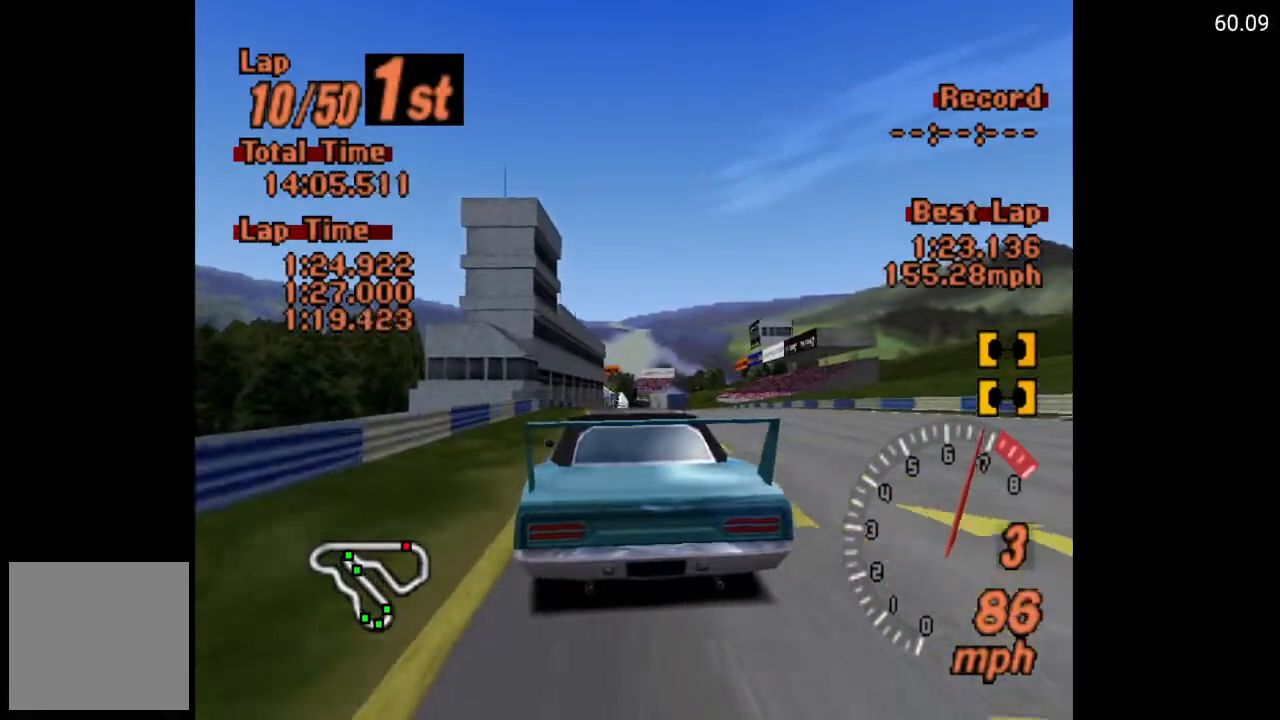
{"buttons": ["A"], "left_stick": "center", "right_stick": "center", "events": [[33, "DPAD_RIGHT", "up"]]}
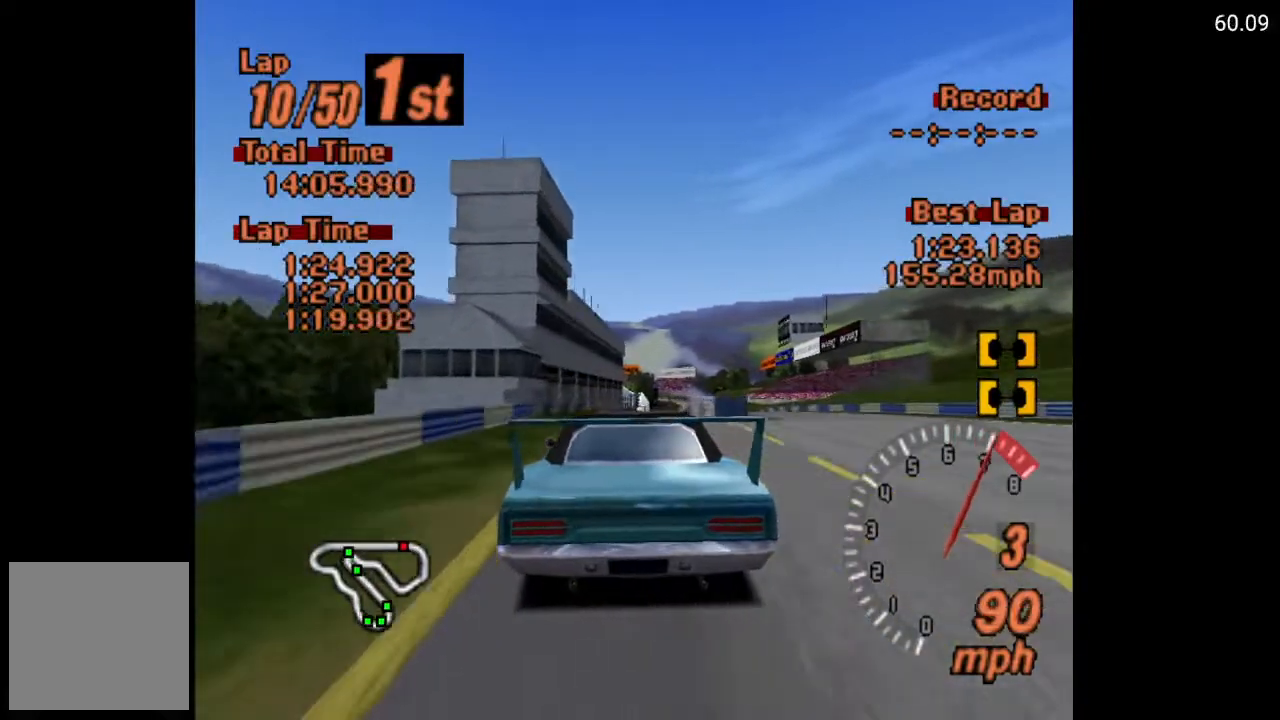
{"buttons": ["A"], "left_stick": "center", "right_stick": "center", "events": []}
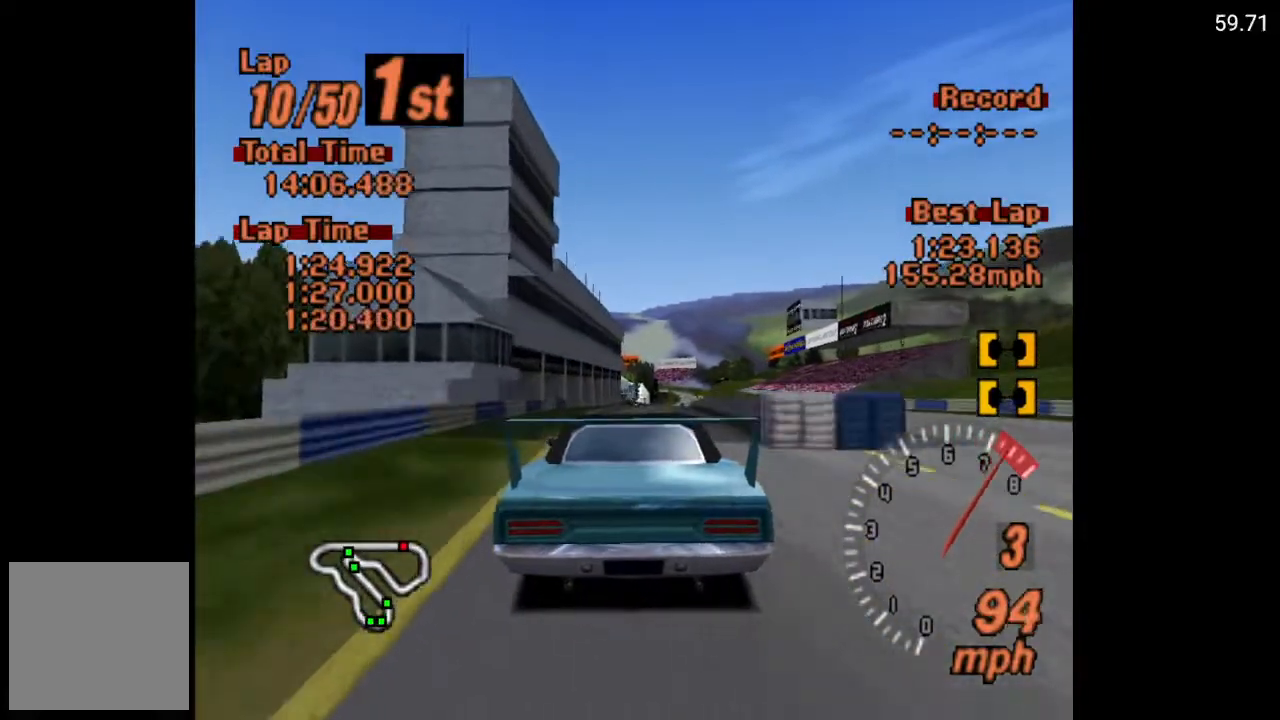
{"buttons": ["X"], "left_stick": "center", "right_stick": "center", "events": [[200, "A", "up"], [300, "X", "down"], [400, "L2", "down"], [483, "L2", "up"]]}
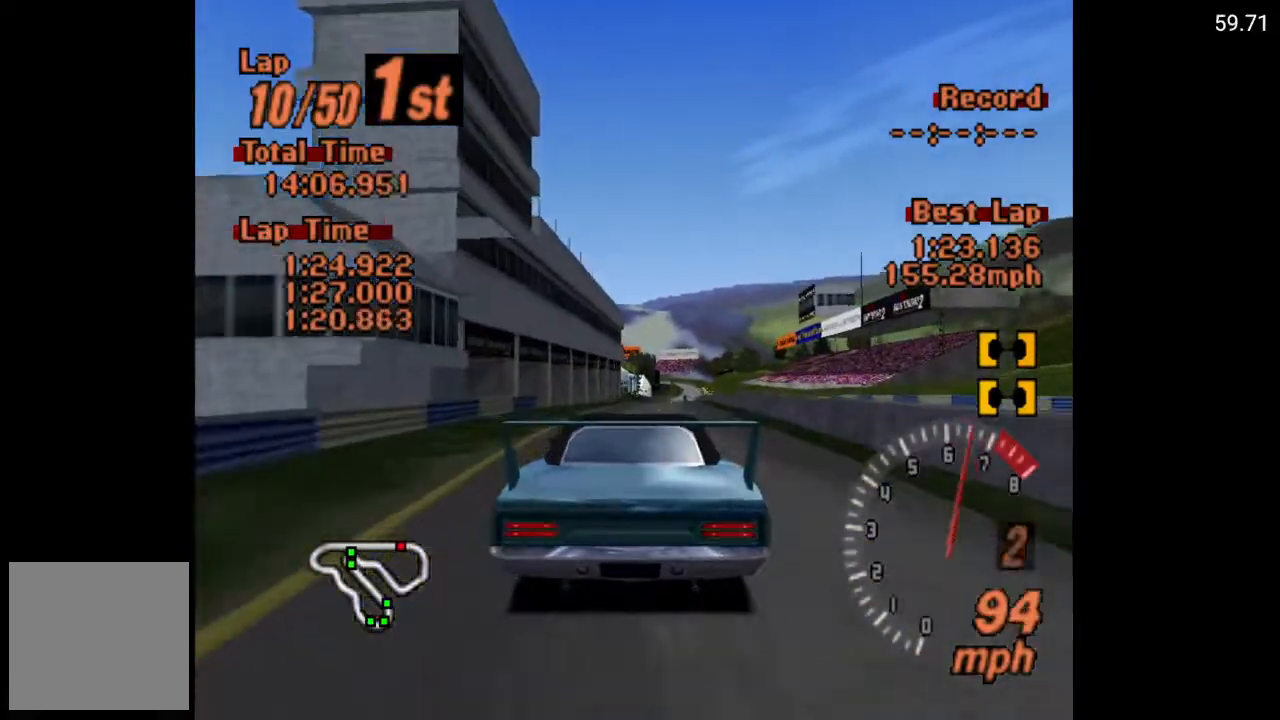
{"buttons": ["X"], "left_stick": "center", "right_stick": "center", "events": [[233, "DPAD_RIGHT", "down"], [317, "DPAD_RIGHT", "up"]]}
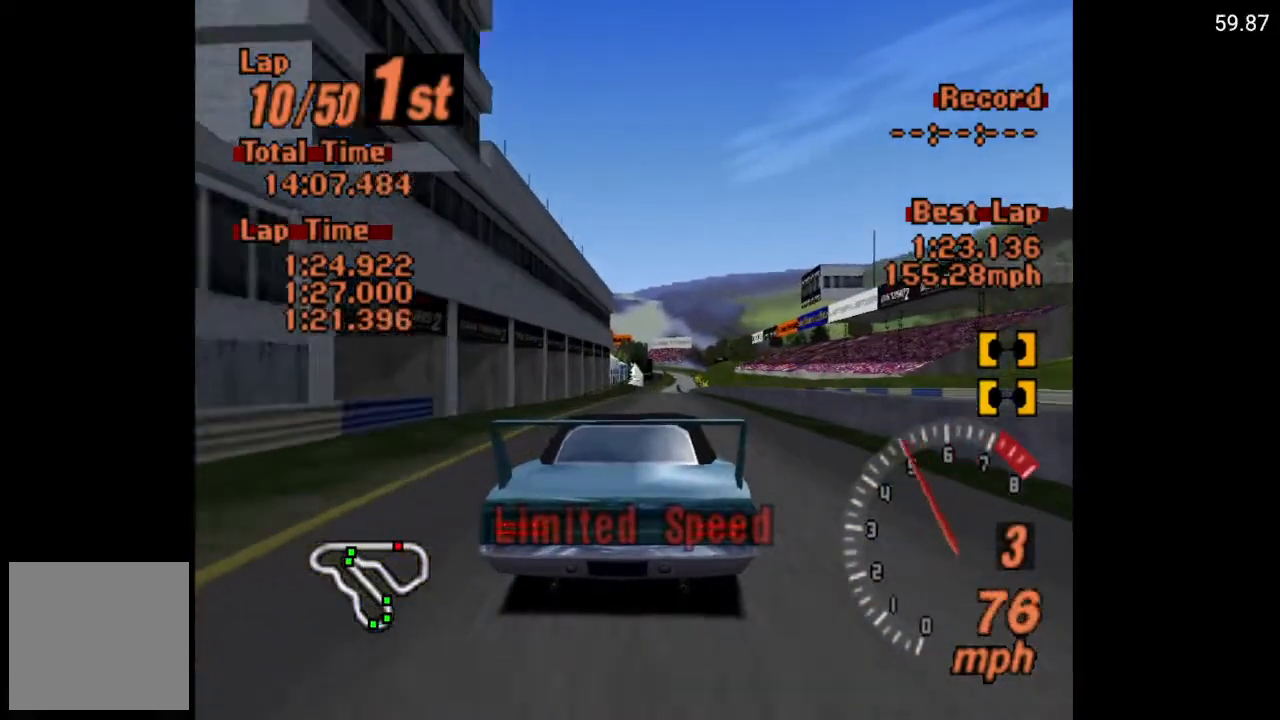
{"buttons": ["A"], "left_stick": "center", "right_stick": "center", "events": [[50, "X", "up"], [267, "A", "down"]]}
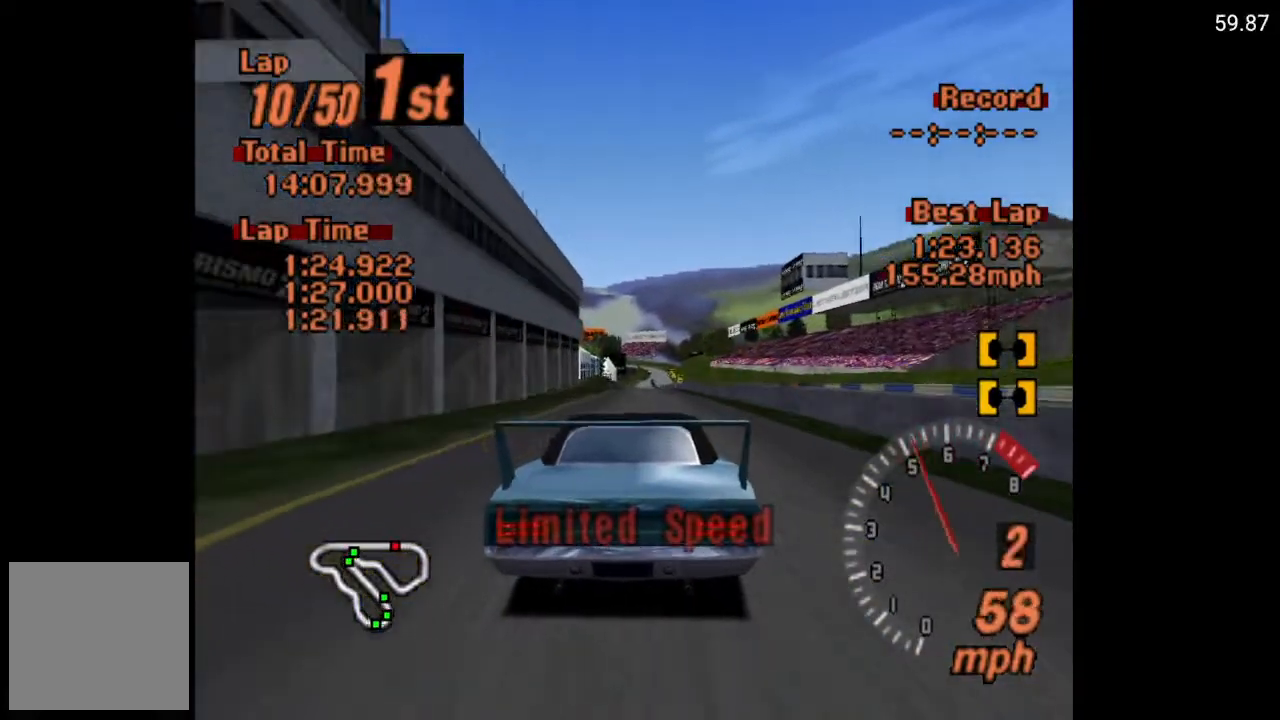
{"buttons": [], "left_stick": "center", "right_stick": "center", "events": [[333, "A", "up"]]}